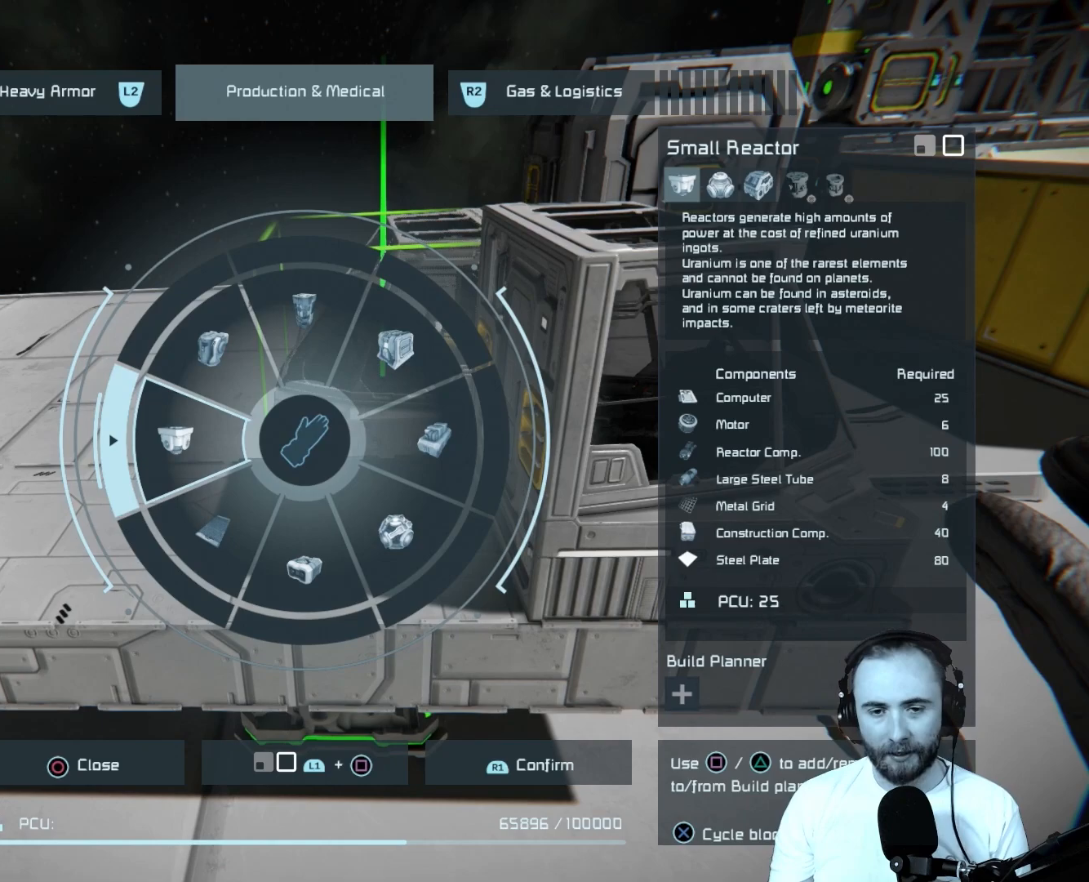
Gameplay with a controller (PlayStation layout); each line is a JSON object with the inputs held at the frame after it. "events" lists button and stick changes between this image and that frame as [ms after this image, input, new state], when the widget could be followed in between.
{"buttons": [], "left_stick": "center", "right_stick": "up-left", "events": [[250, "right_stick", "up"], [467, "right_stick", "up-left"]]}
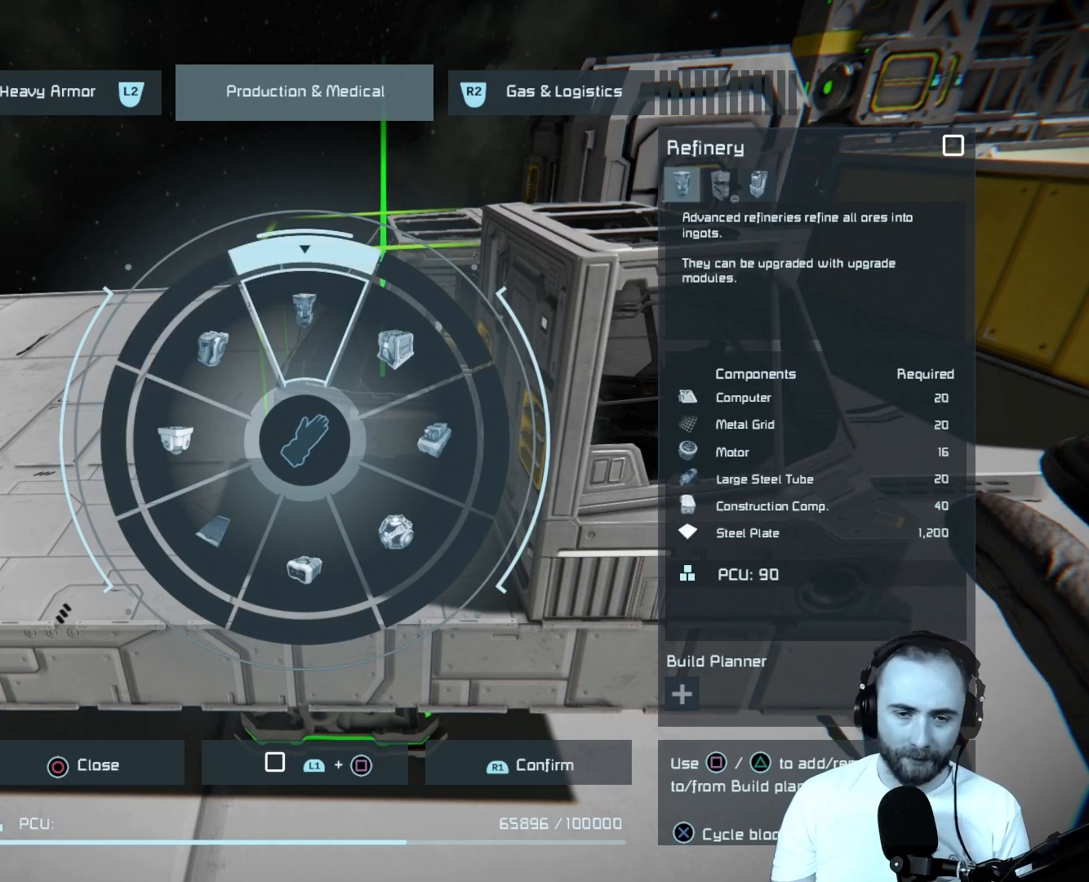
{"buttons": [], "left_stick": "center", "right_stick": "left", "events": [[200, "right_stick", "left"]]}
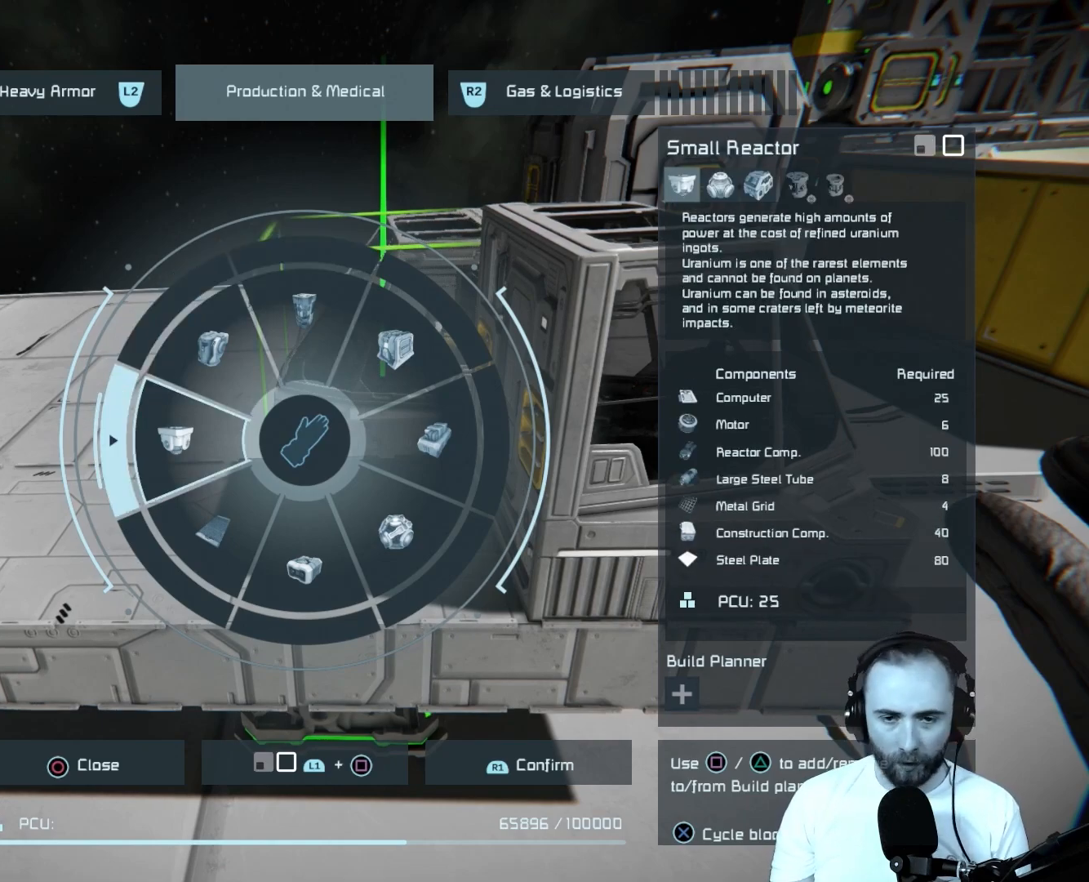
{"buttons": [], "left_stick": "center", "right_stick": "left", "events": []}
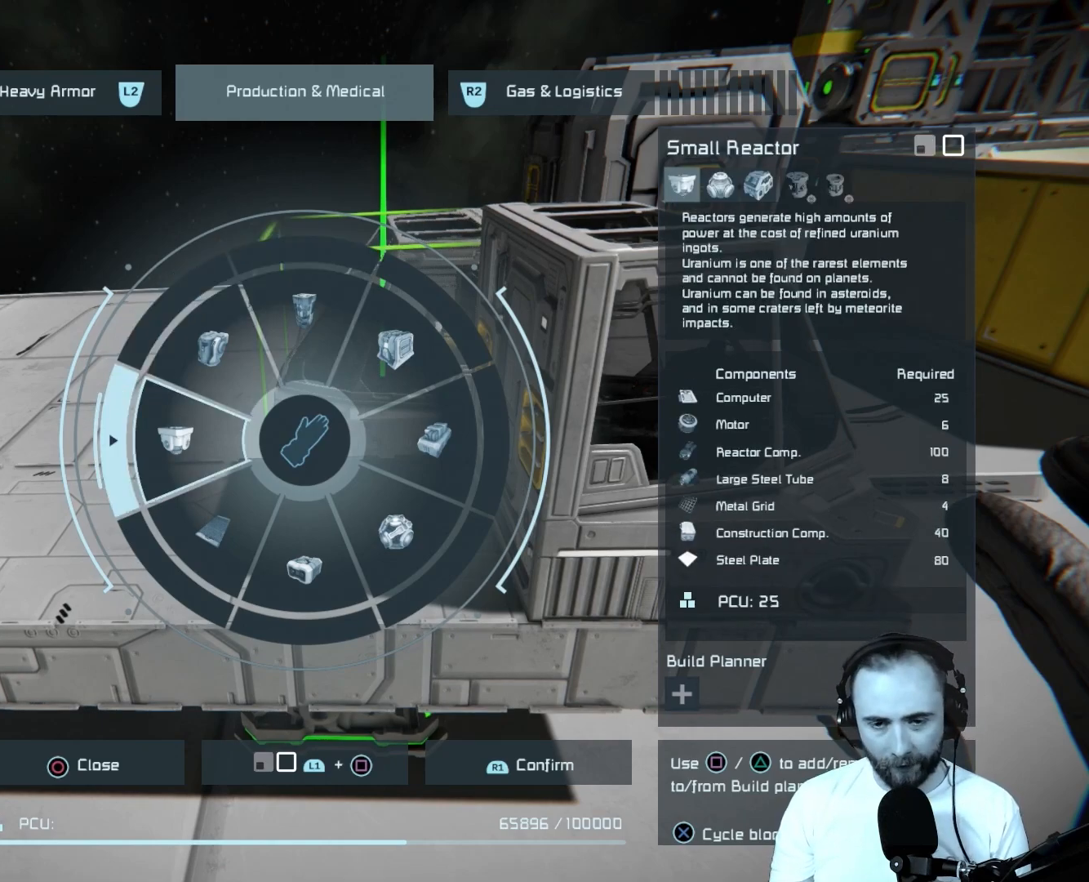
{"buttons": [], "left_stick": "center", "right_stick": "left", "events": []}
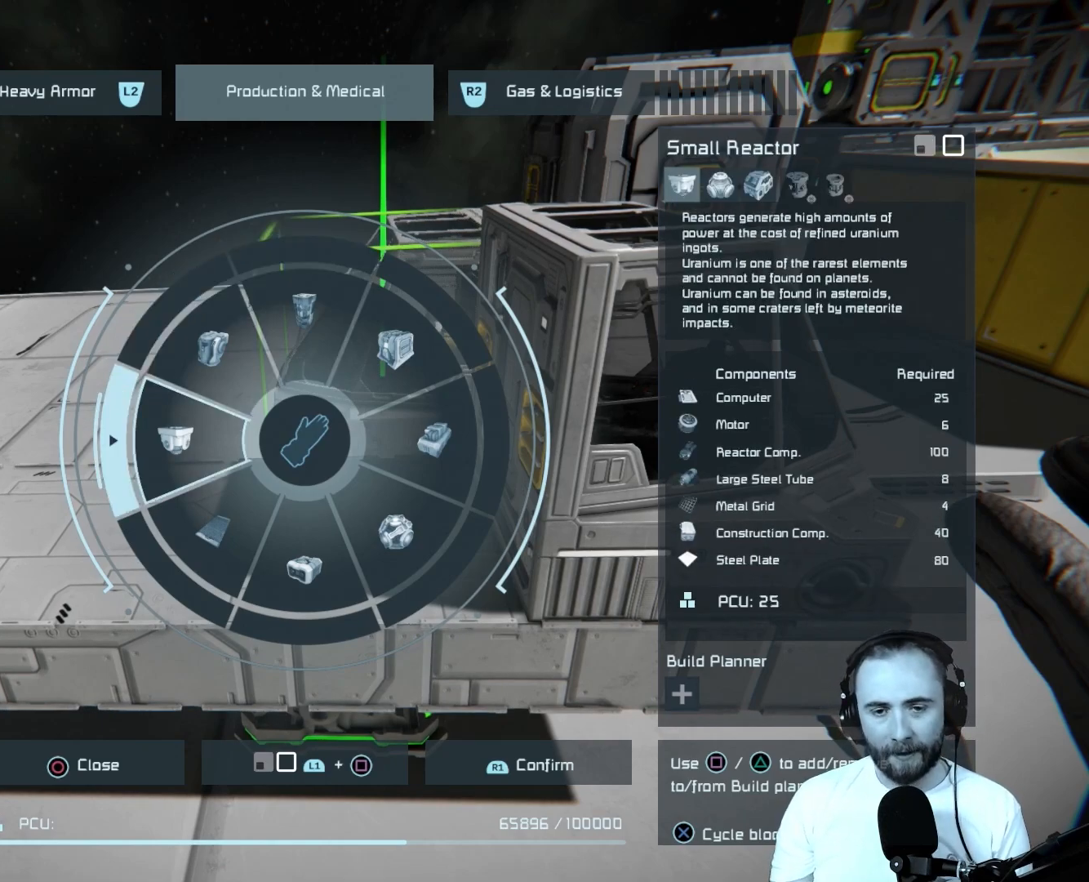
{"buttons": [], "left_stick": "center", "right_stick": "down-left", "events": [[167, "right_stick", "down-left"]]}
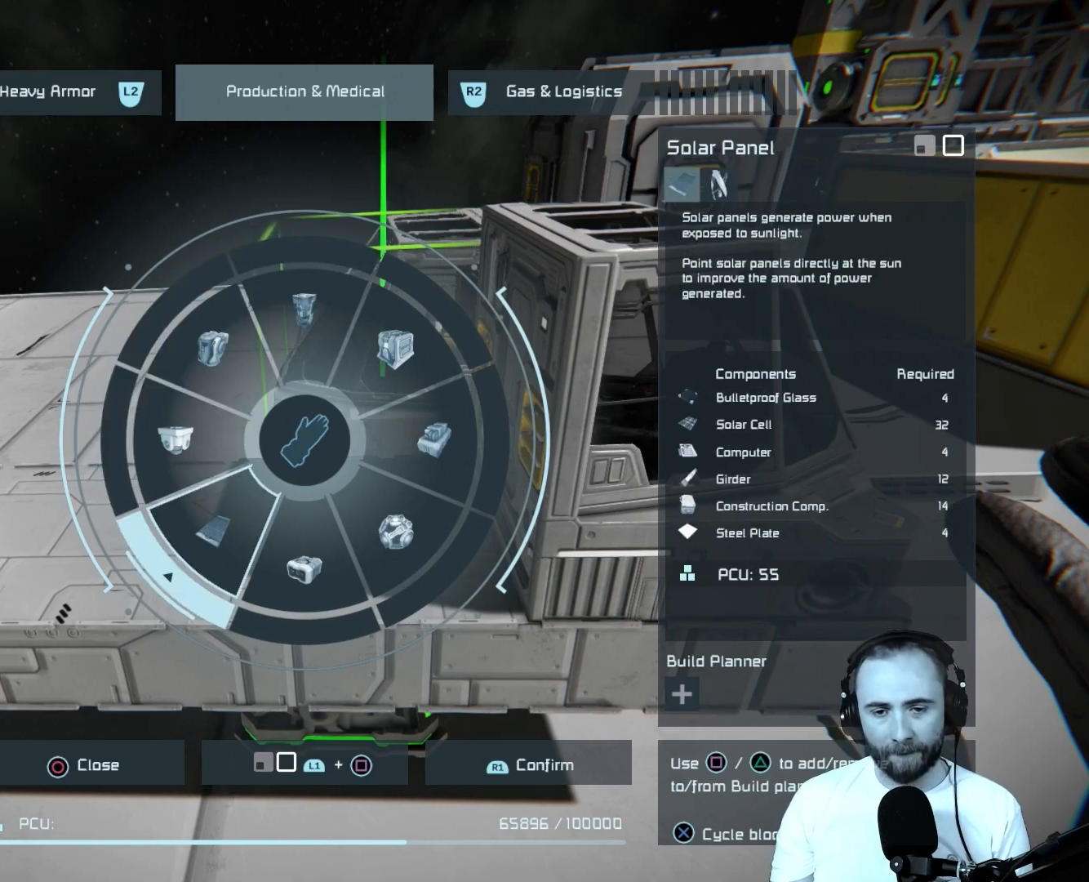
{"buttons": [], "left_stick": "center", "right_stick": "left", "events": [[300, "right_stick", "left"]]}
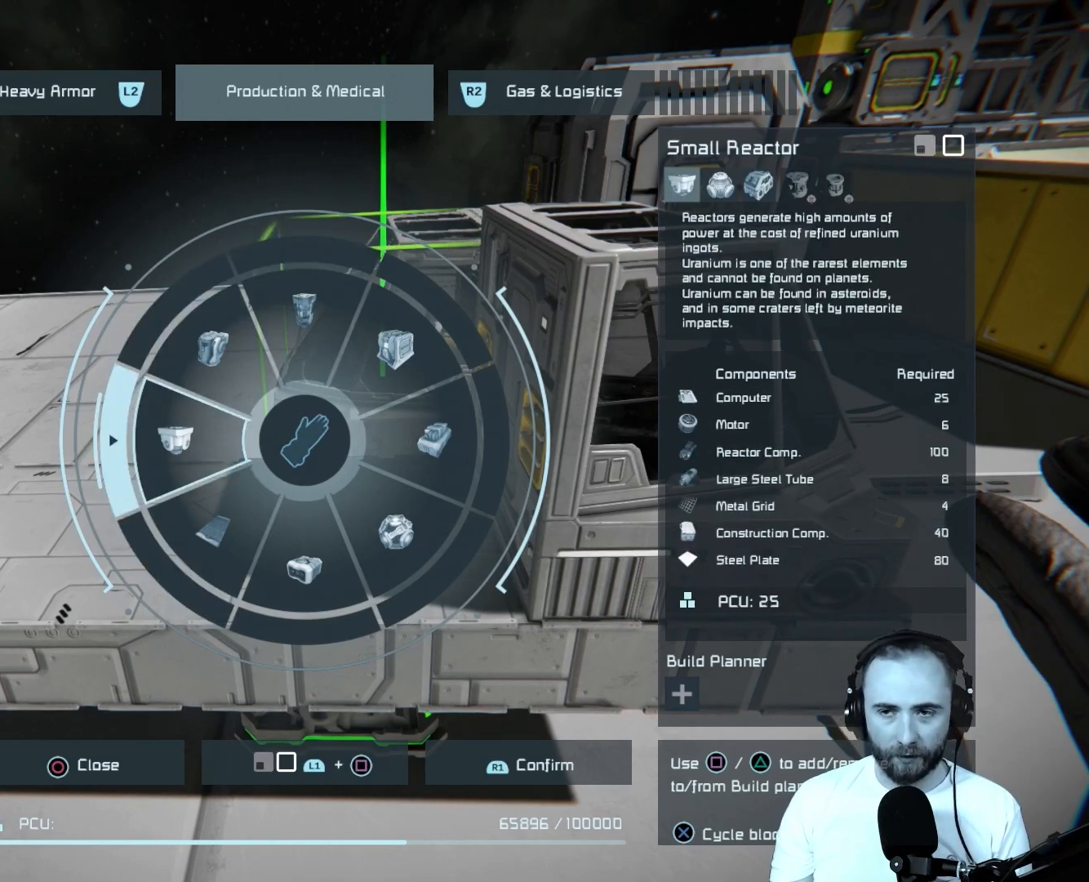
{"buttons": [], "left_stick": "center", "right_stick": "left", "events": []}
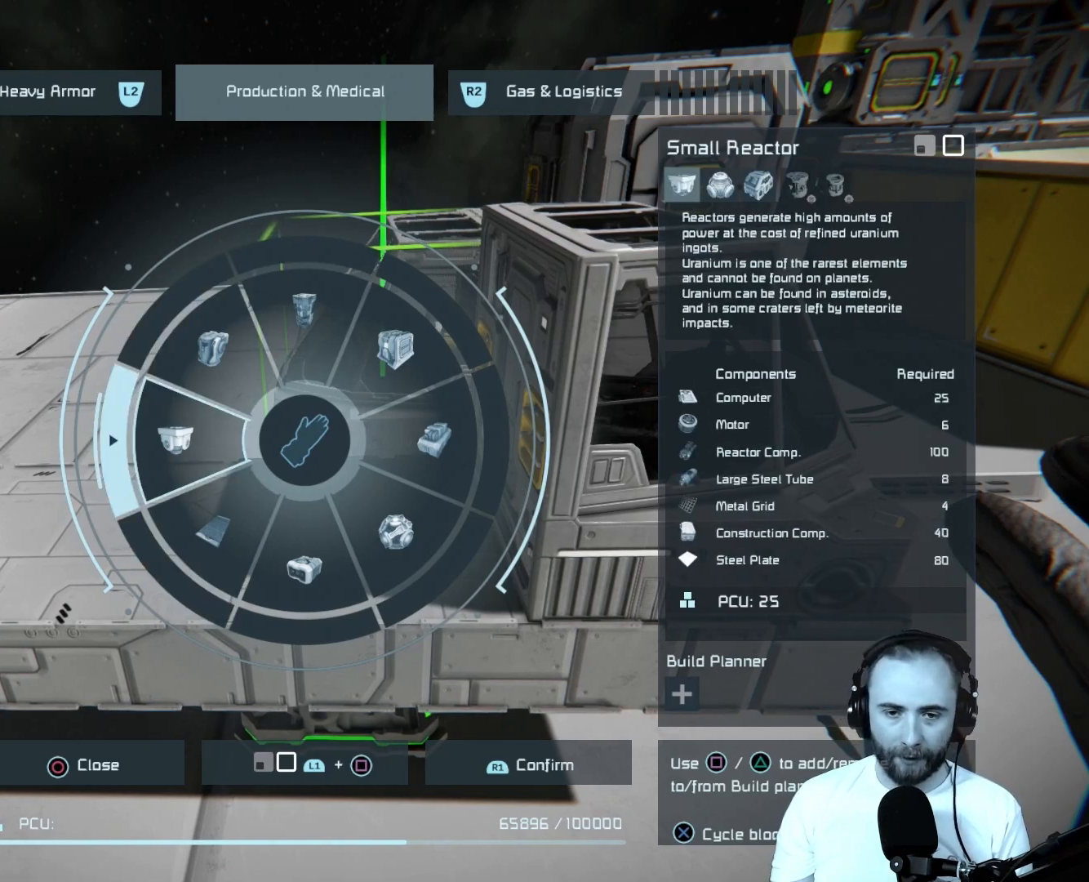
{"buttons": [], "left_stick": "center", "right_stick": "down-left", "events": [[83, "right_stick", "down-left"]]}
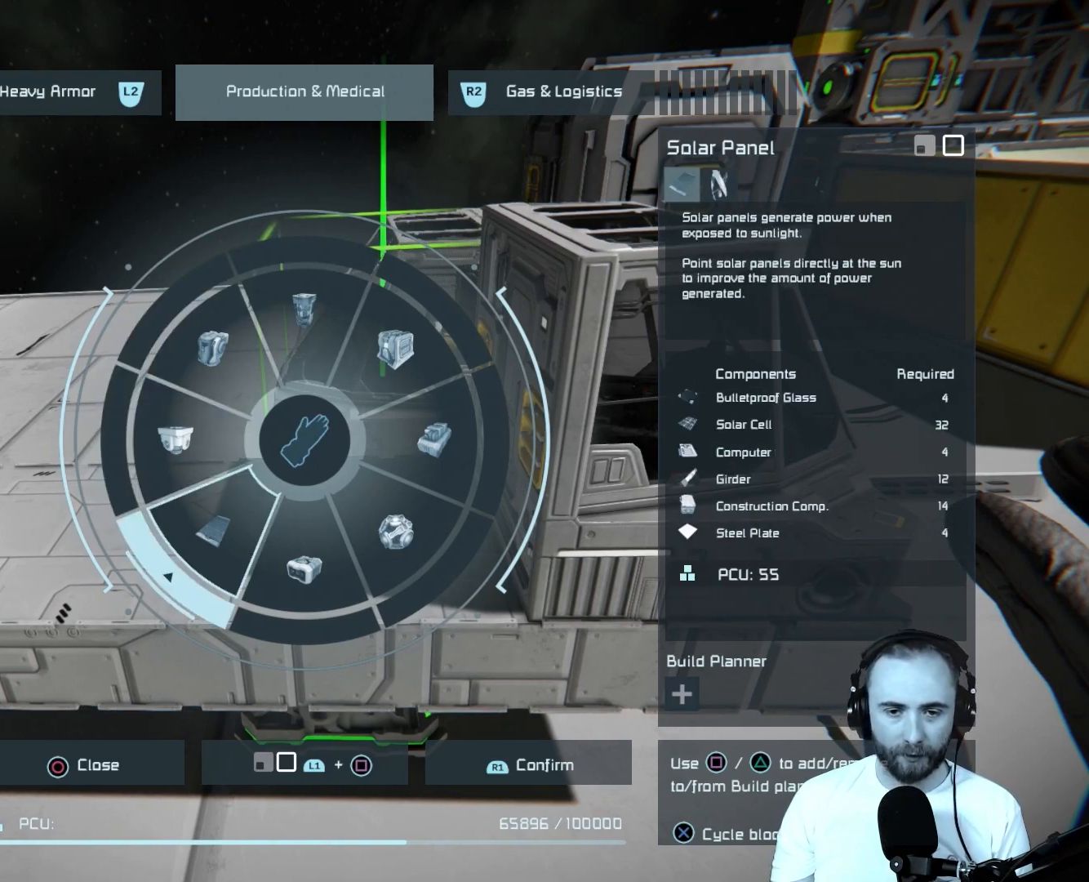
{"buttons": [], "left_stick": "center", "right_stick": "down-left", "events": []}
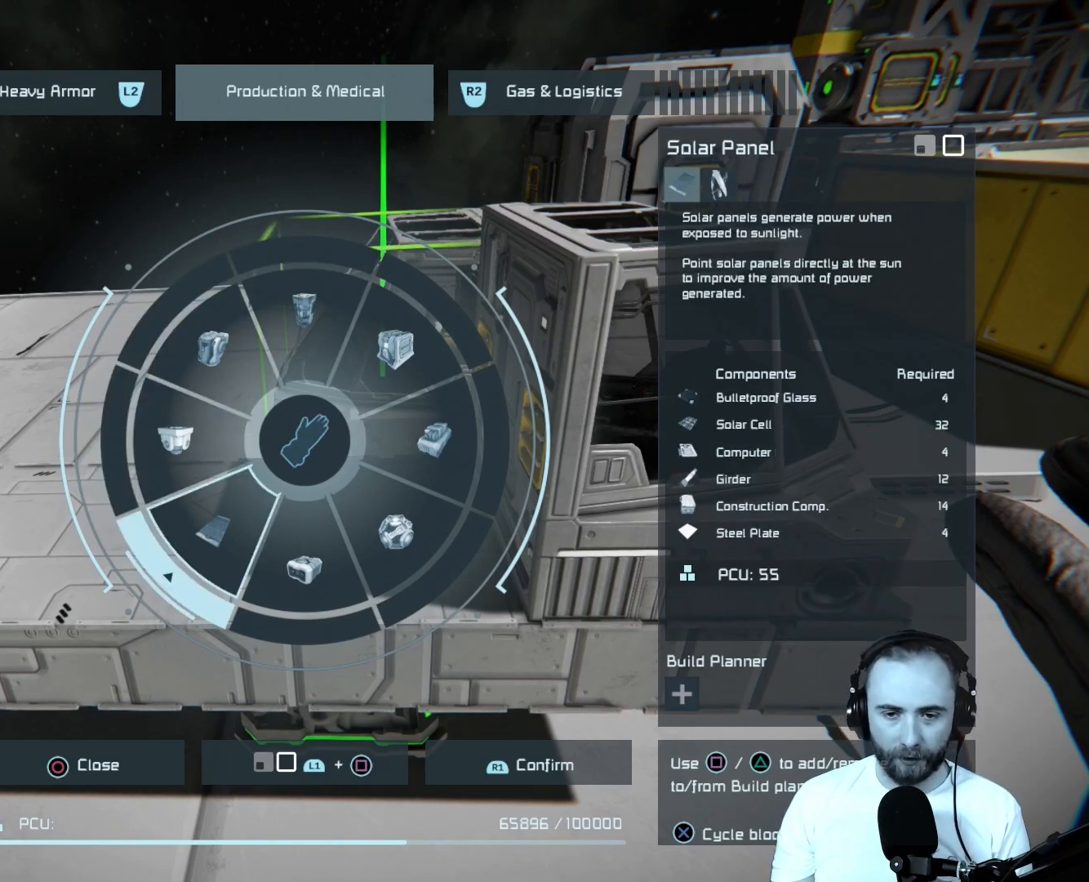
{"buttons": [], "left_stick": "center", "right_stick": "down-left", "events": []}
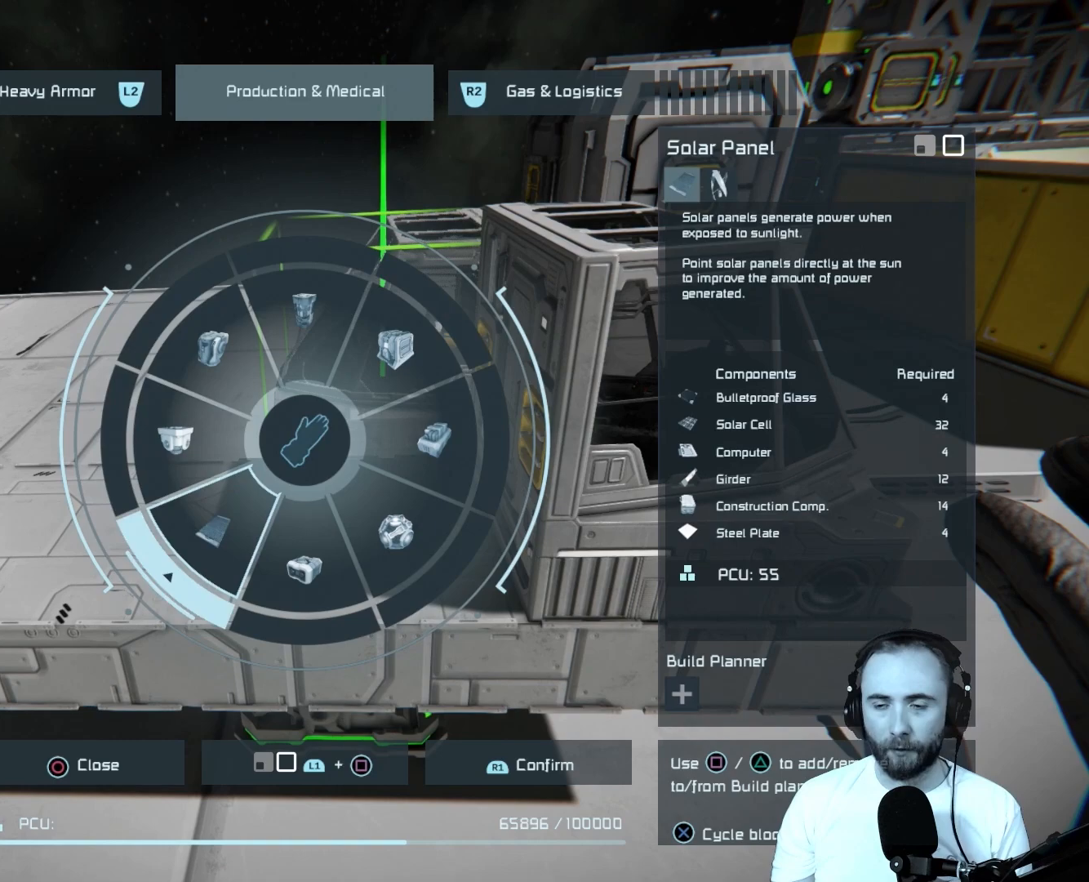
{"buttons": [], "left_stick": "center", "right_stick": "down-left", "events": []}
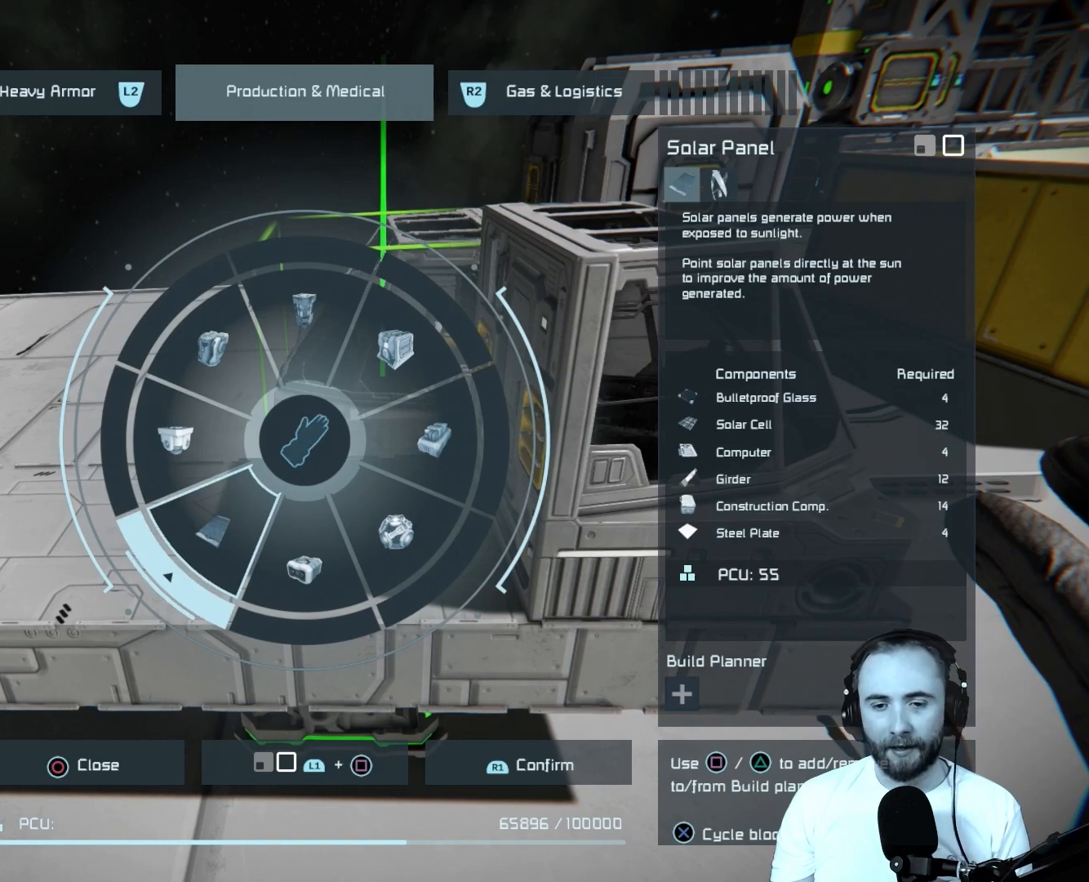
{"buttons": [], "left_stick": "center", "right_stick": "down", "events": [[67, "right_stick", "down"]]}
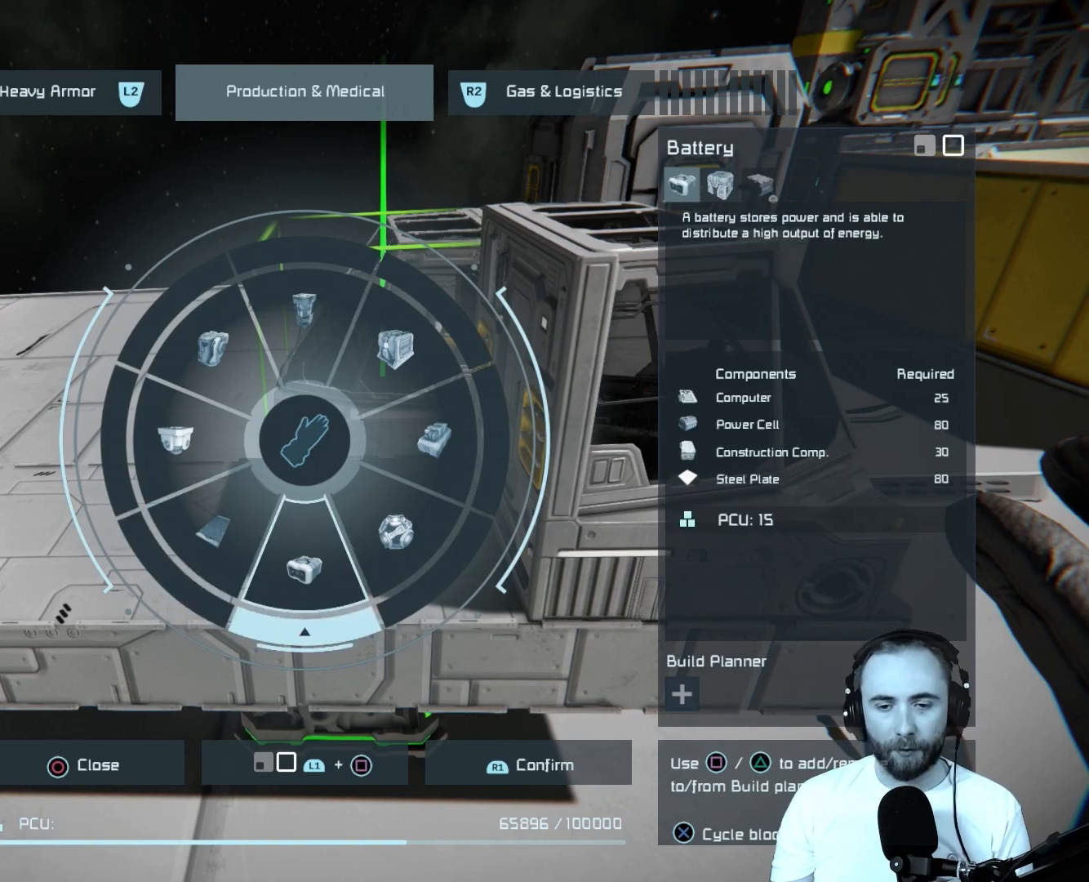
{"buttons": [], "left_stick": "center", "right_stick": "down", "events": []}
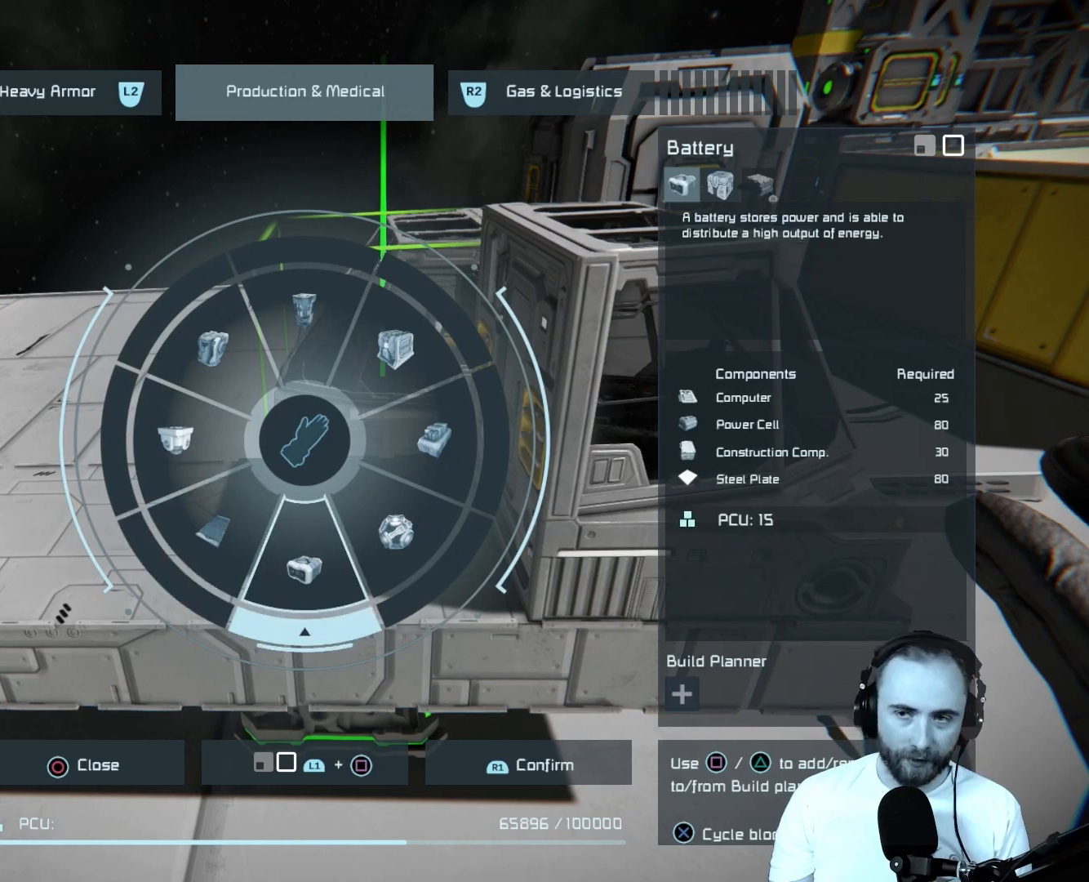
{"buttons": [], "left_stick": "center", "right_stick": "down", "events": []}
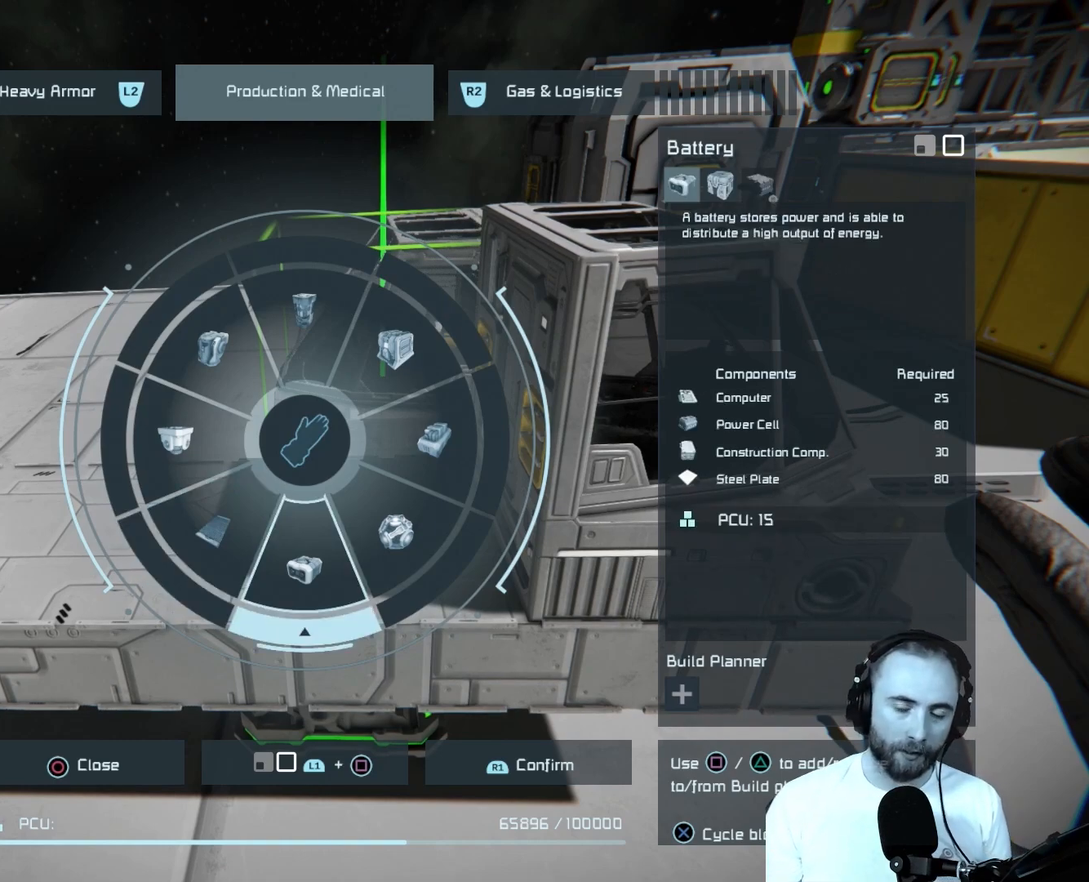
{"buttons": [], "left_stick": "center", "right_stick": "down", "events": []}
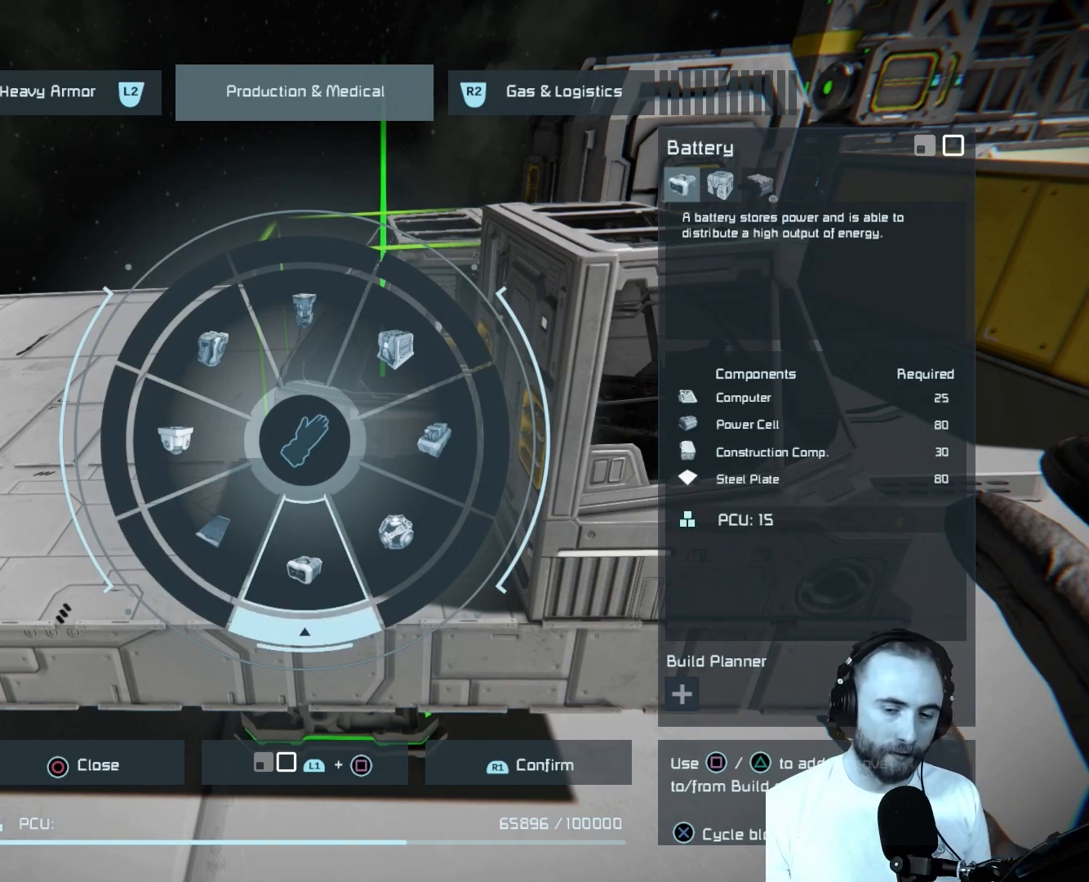
{"buttons": [], "left_stick": "center", "right_stick": "down", "events": []}
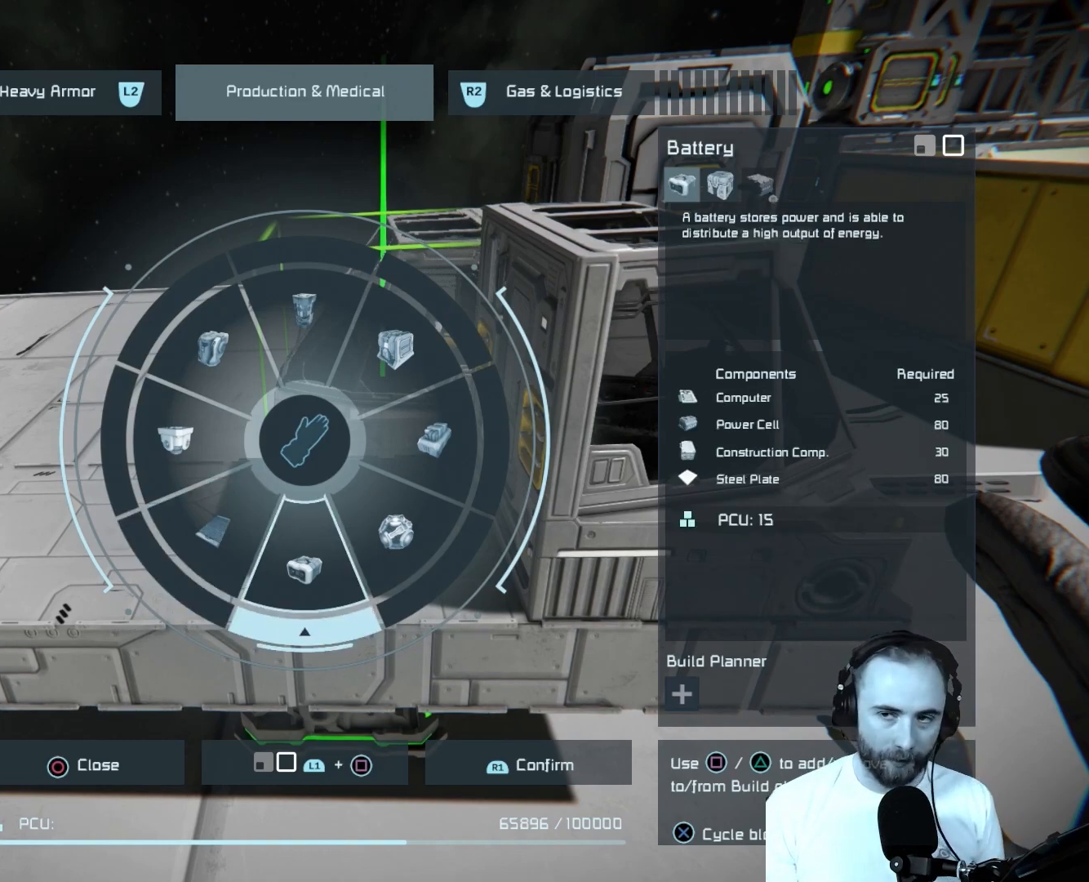
{"buttons": [], "left_stick": "center", "right_stick": "down", "events": []}
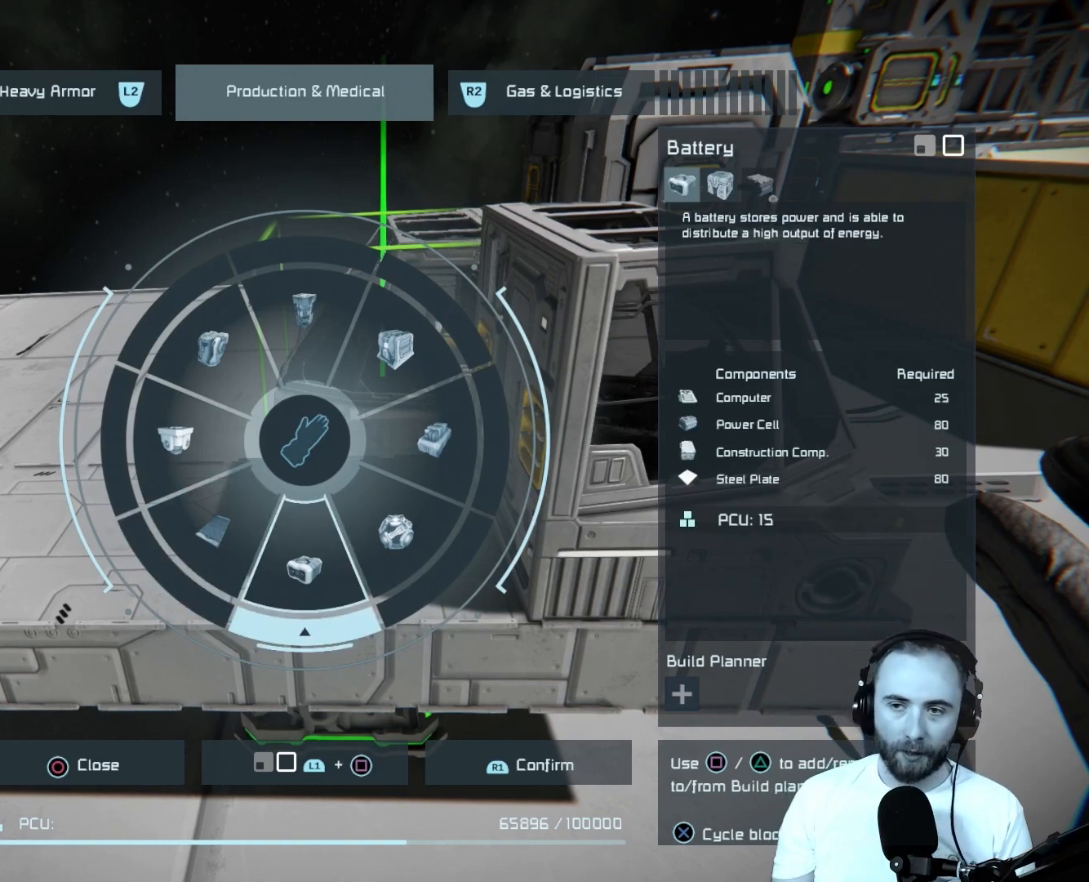
{"buttons": [], "left_stick": "center", "right_stick": "down", "events": []}
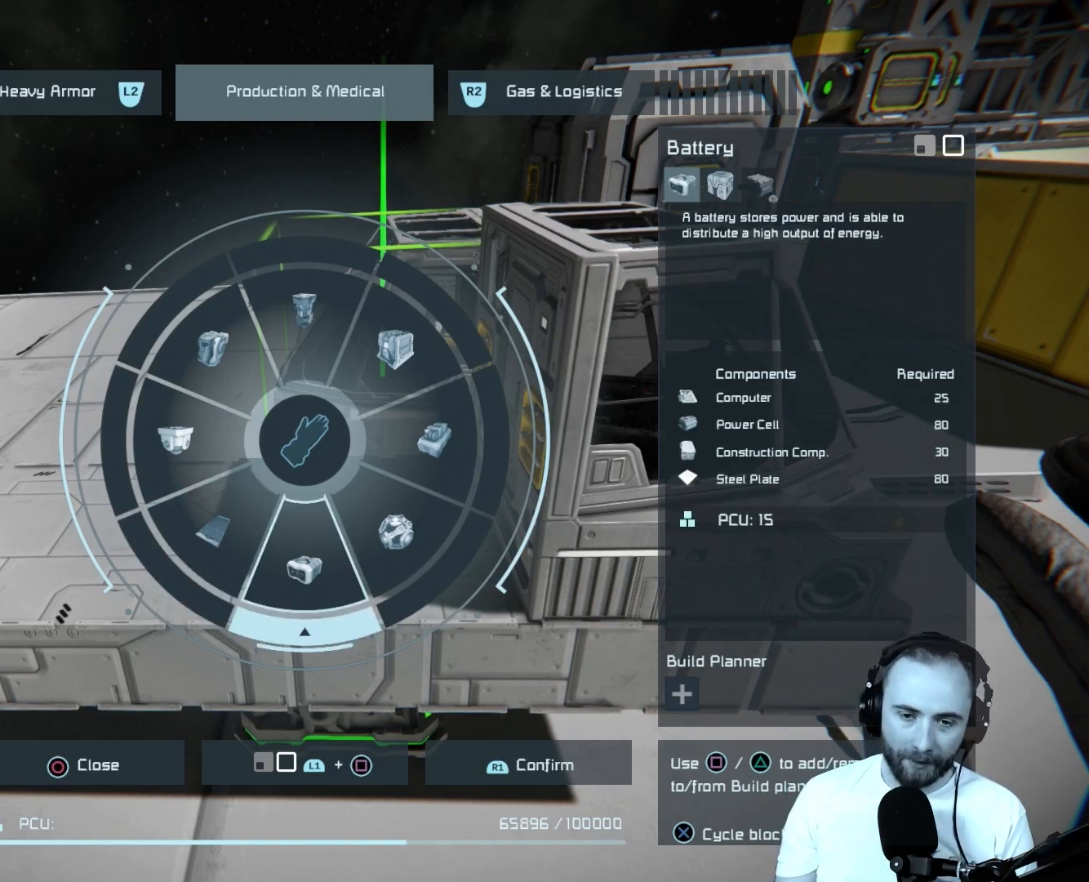
{"buttons": [], "left_stick": "center", "right_stick": "down", "events": []}
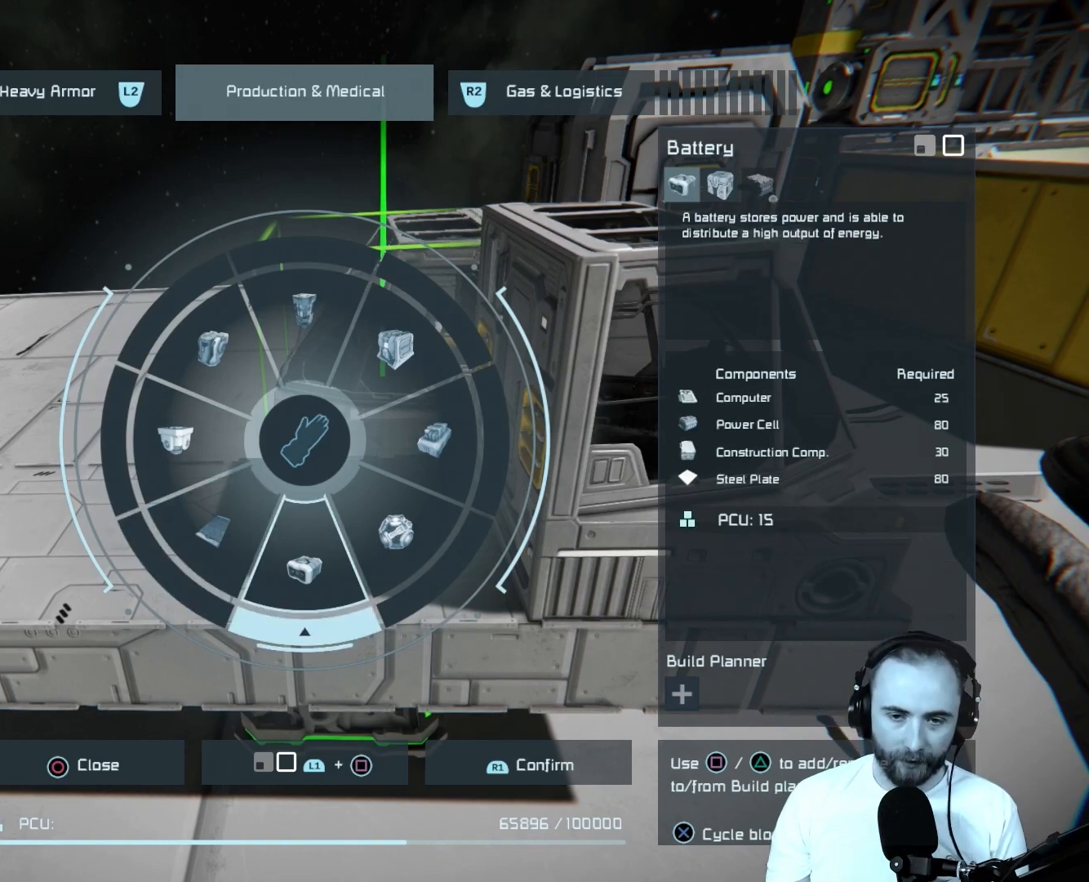
{"buttons": [], "left_stick": "center", "right_stick": "down", "events": []}
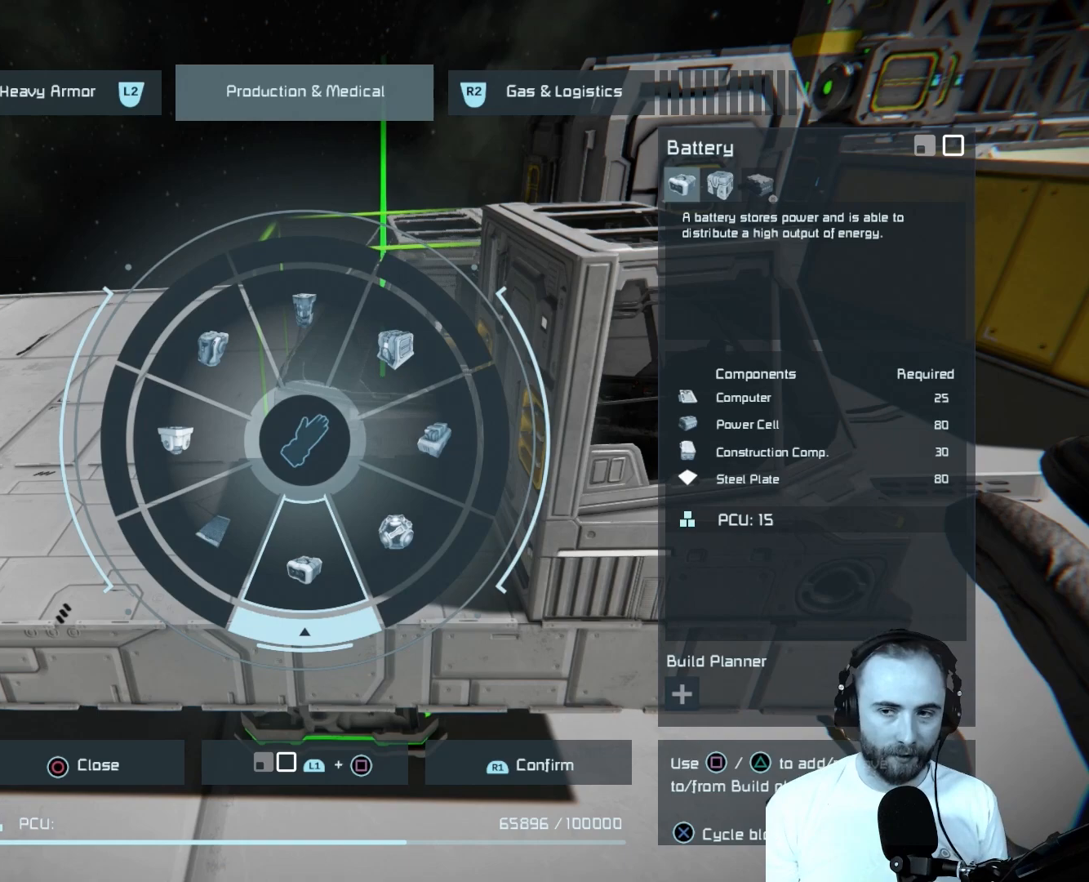
{"buttons": [], "left_stick": "center", "right_stick": "down", "events": []}
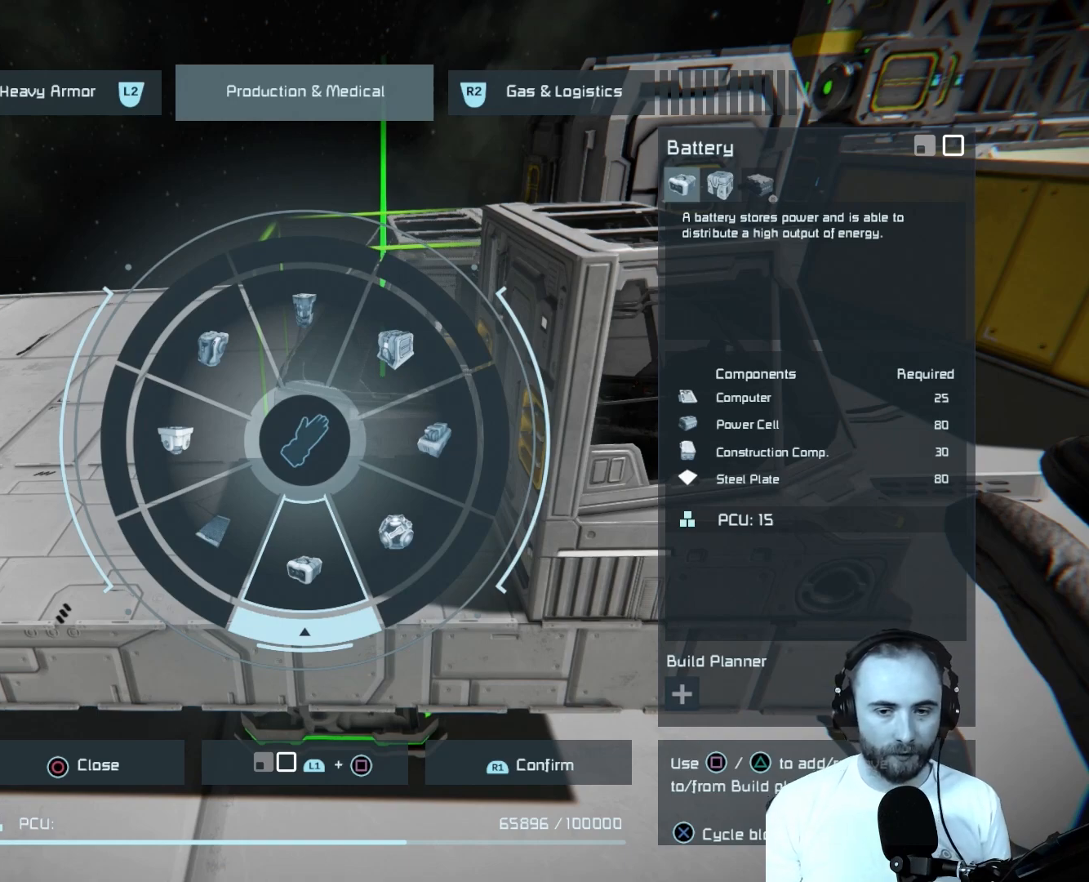
{"buttons": [], "left_stick": "center", "right_stick": "down", "events": []}
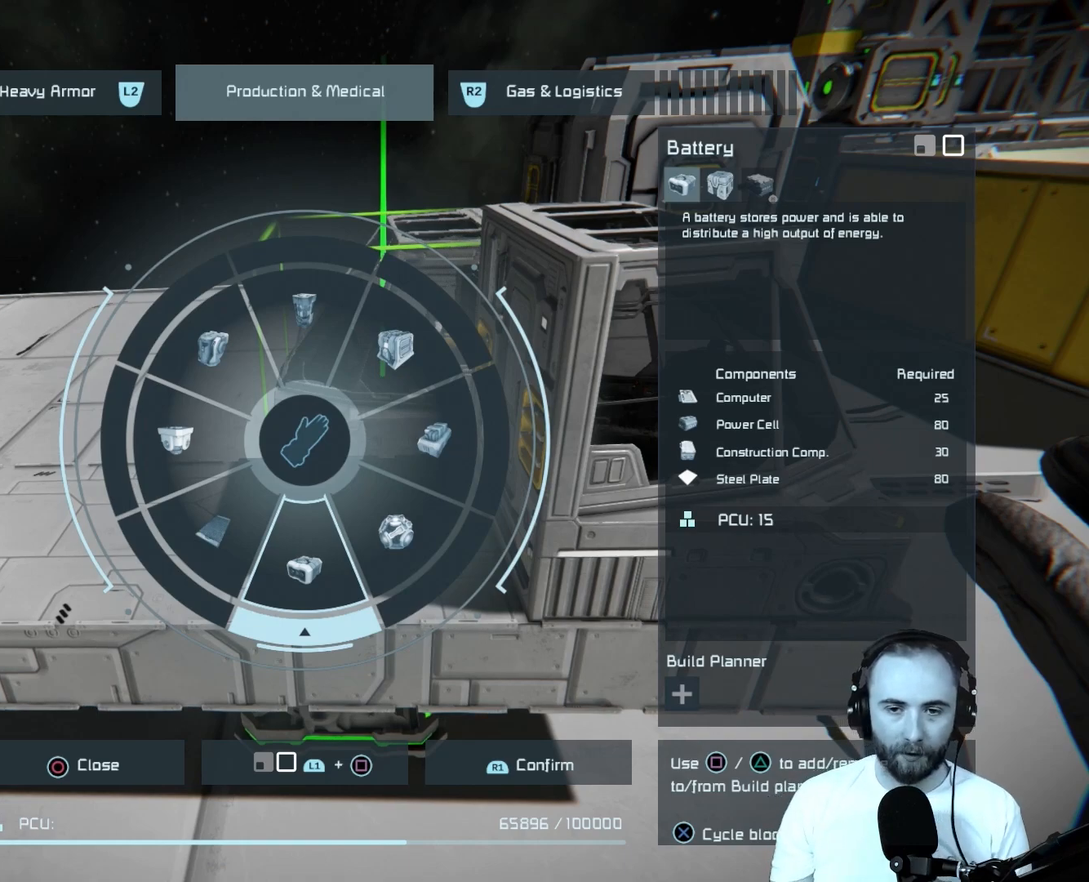
{"buttons": [], "left_stick": "center", "right_stick": "down", "events": []}
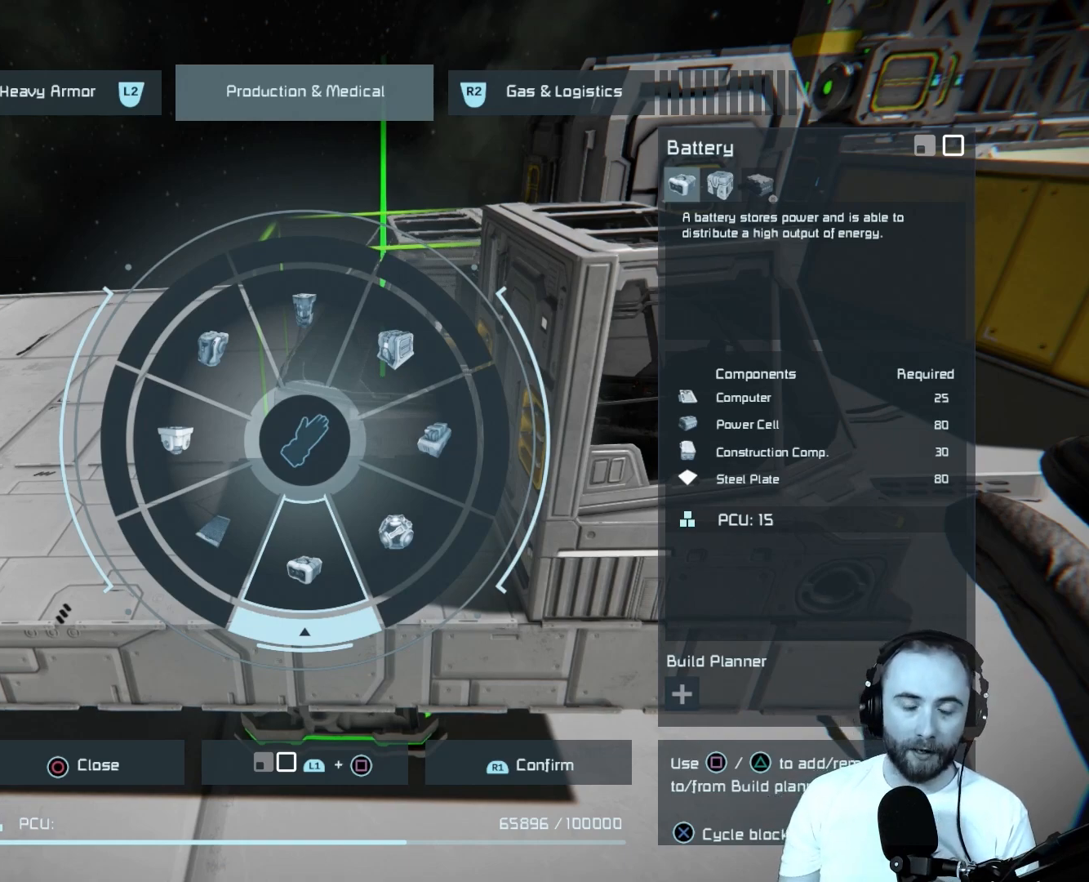
{"buttons": [], "left_stick": "center", "right_stick": "down", "events": []}
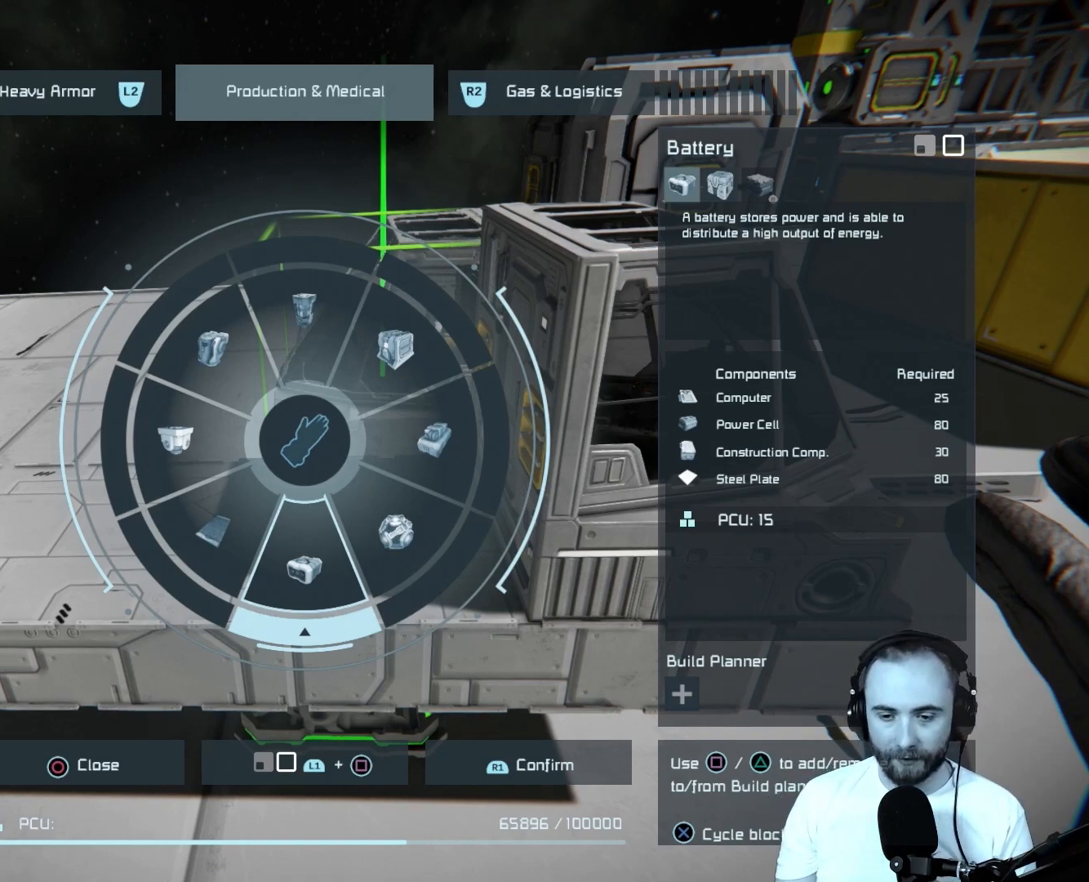
{"buttons": [], "left_stick": "center", "right_stick": "down", "events": []}
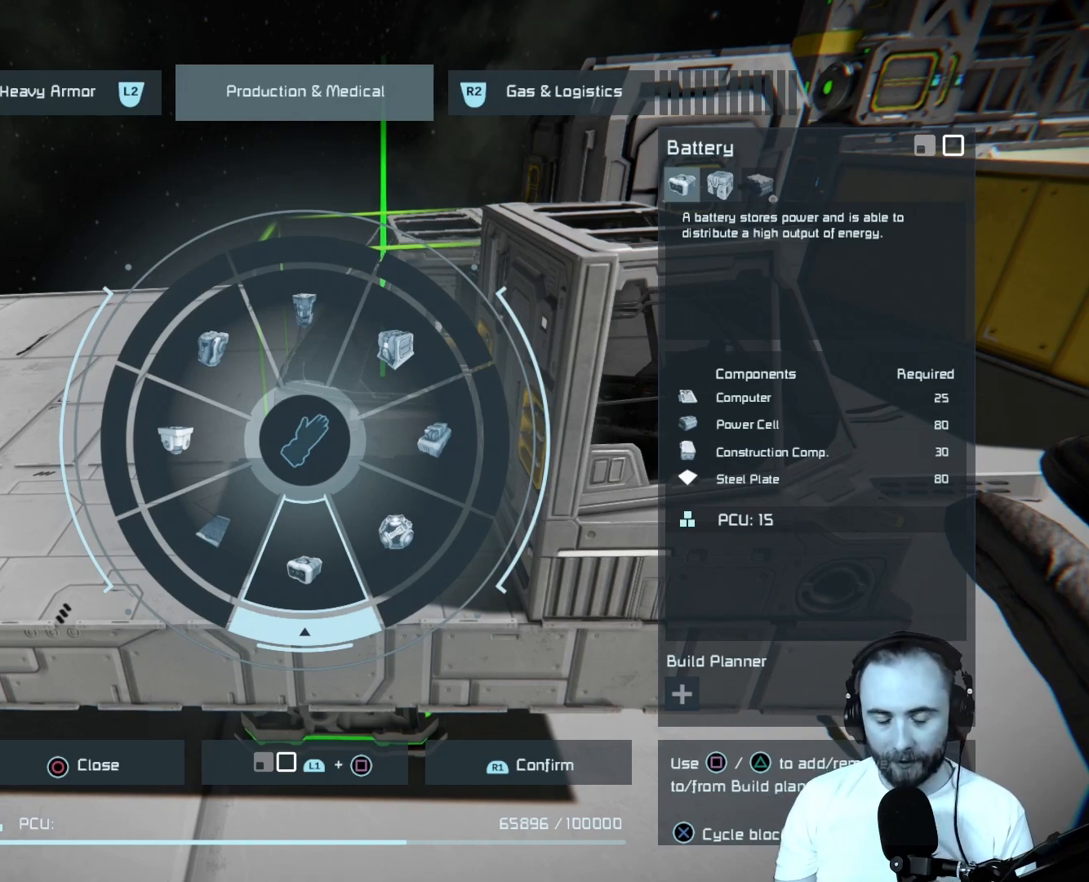
{"buttons": [], "left_stick": "center", "right_stick": "down", "events": []}
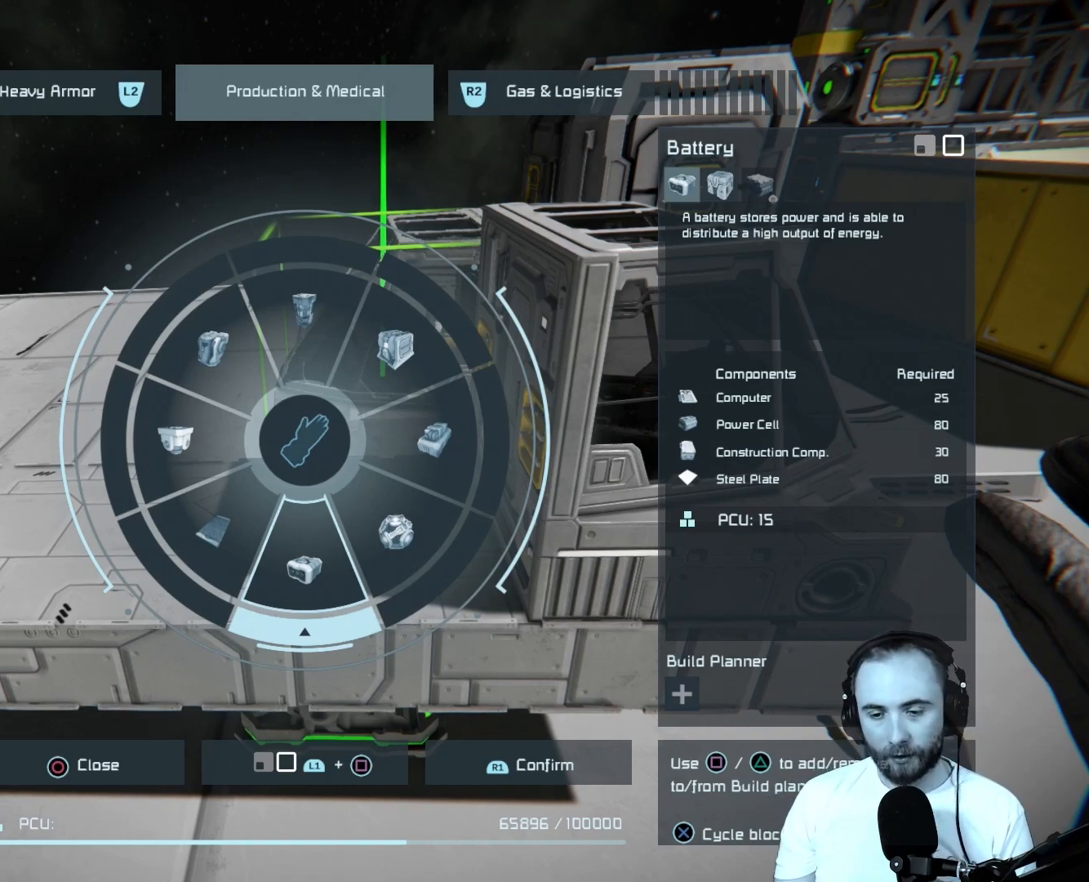
{"buttons": [], "left_stick": "center", "right_stick": "down", "events": []}
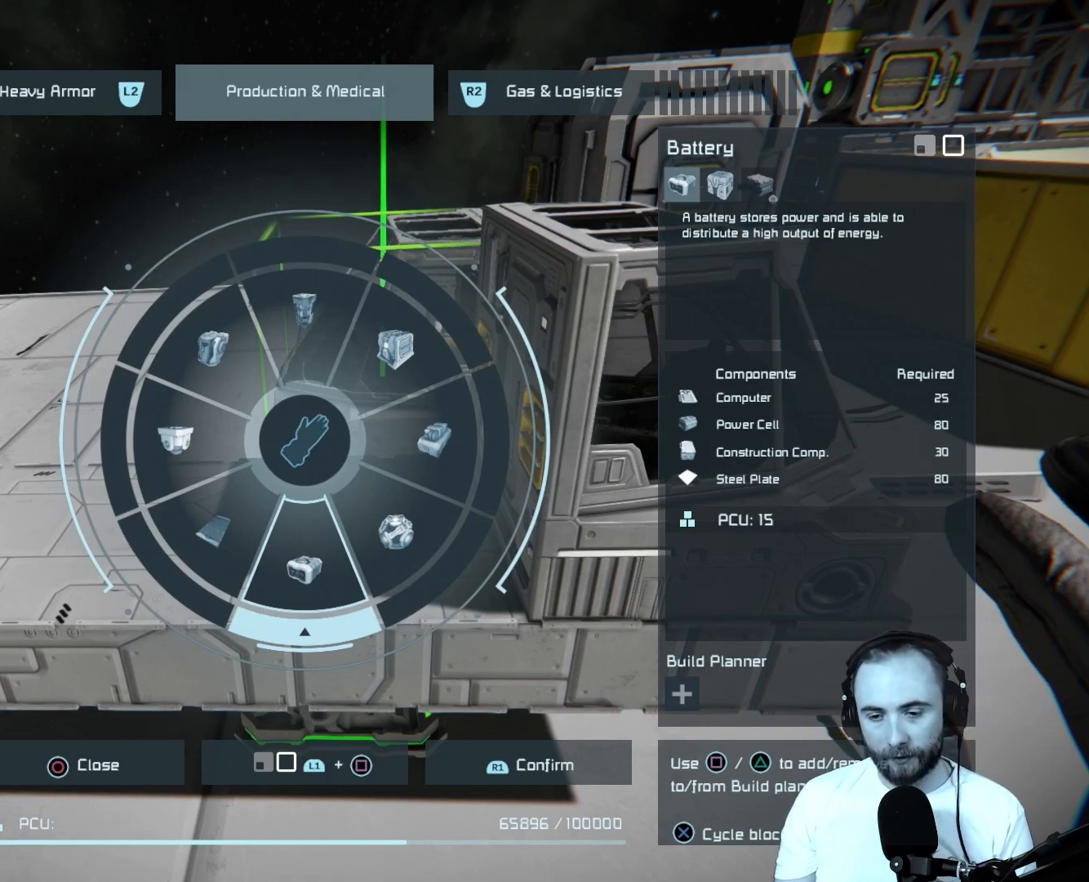
{"buttons": [], "left_stick": "center", "right_stick": "down", "events": []}
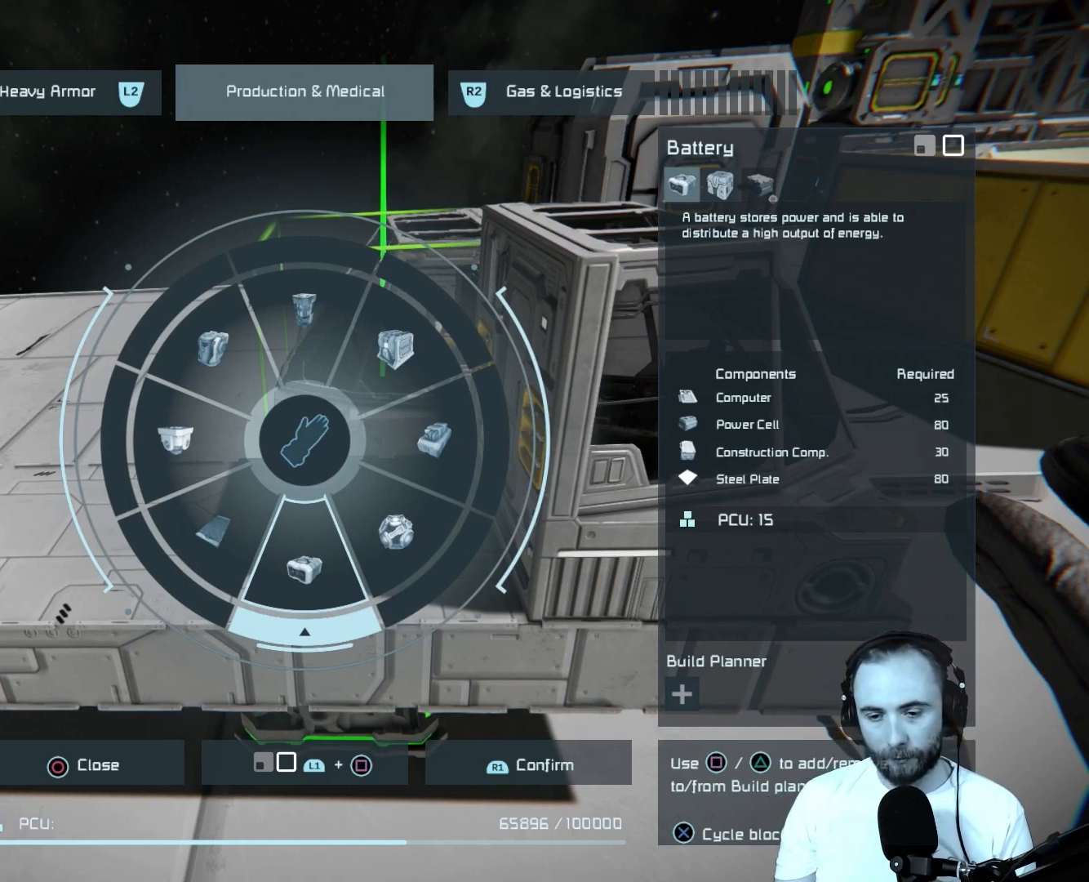
{"buttons": [], "left_stick": "center", "right_stick": "down", "events": []}